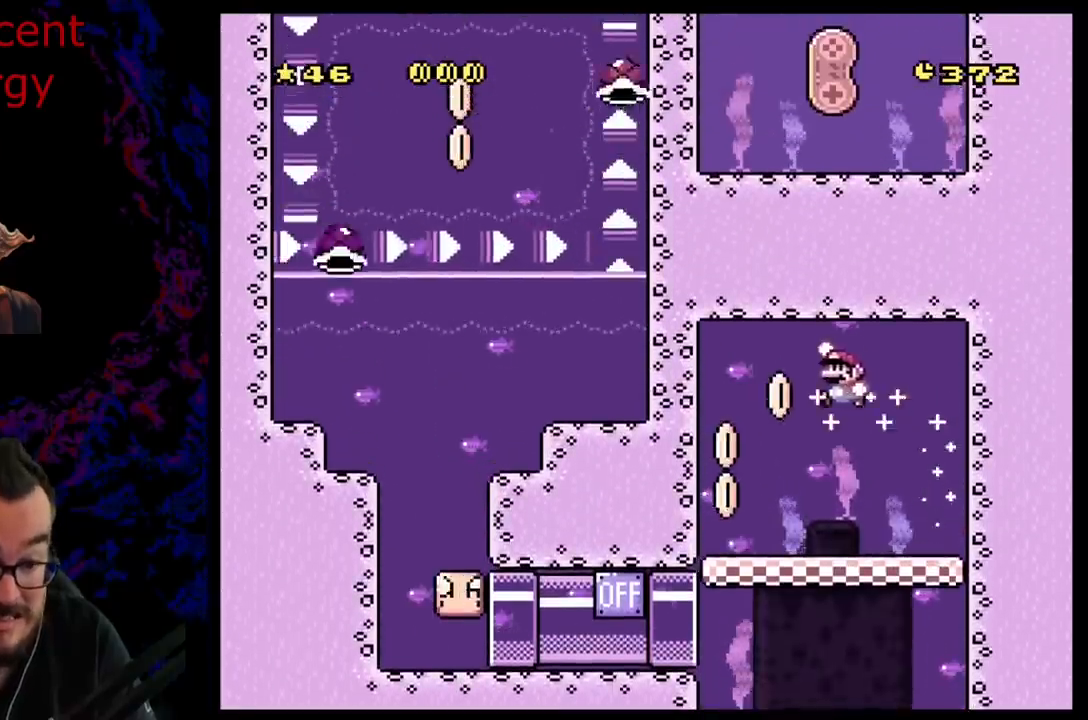
Gameplay with a controller (Nintendo layout); each line is a JSON object with the inputs held at the frame after it. "events" lists button and stick changes between this image and that frame as [ms after this image, input, new state], when the widget could be followed in between. Not read: L3 R3.
{"buttons": ["Y", "DPAD_LEFT"], "events": [[100, "B", "up"], [150, "DPAD_LEFT", "up"], [367, "DPAD_LEFT", "down"]]}
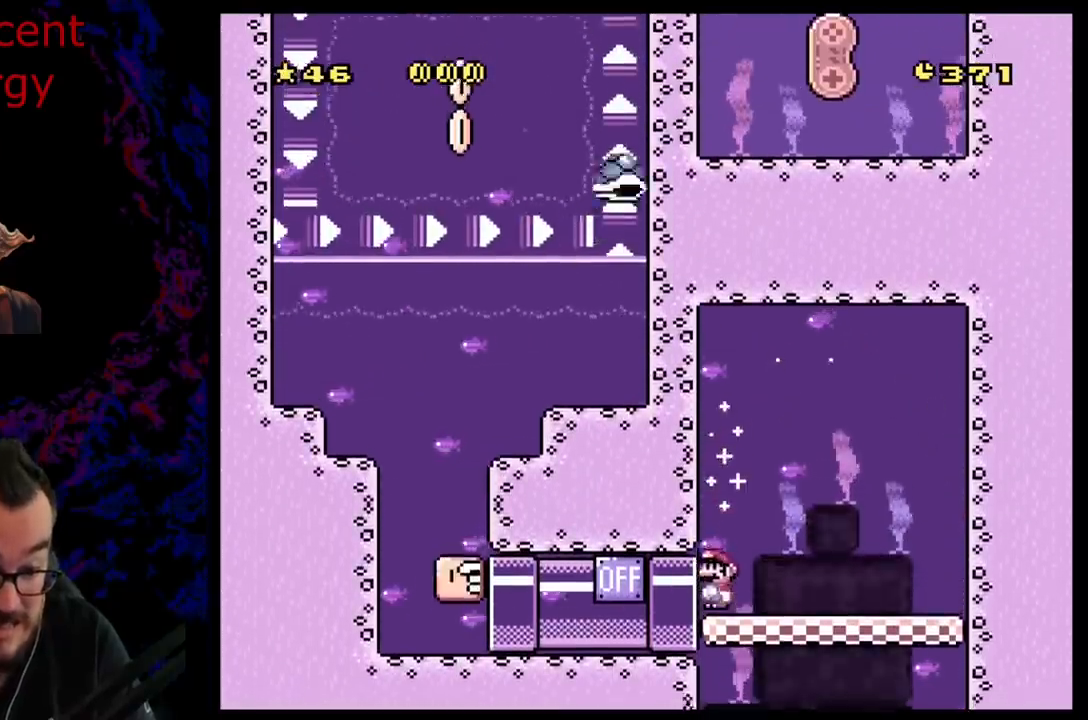
{"buttons": ["Y"], "events": [[400, "DPAD_LEFT", "up"]]}
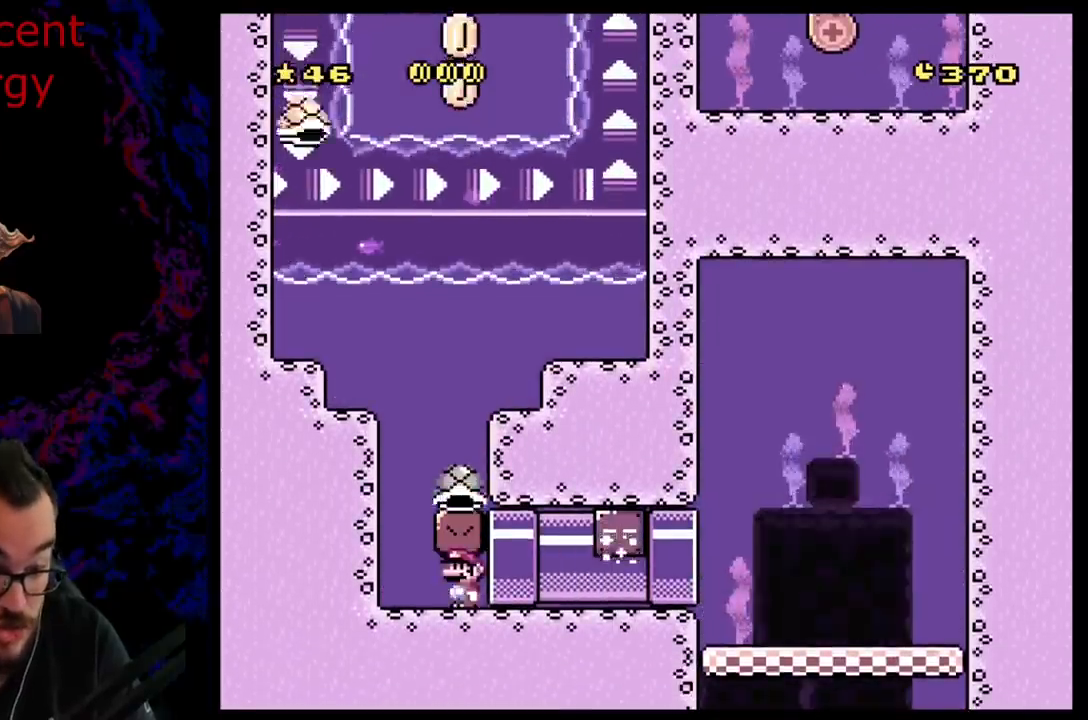
{"buttons": ["Y", "DPAD_LEFT"], "events": [[200, "DPAD_LEFT", "down"]]}
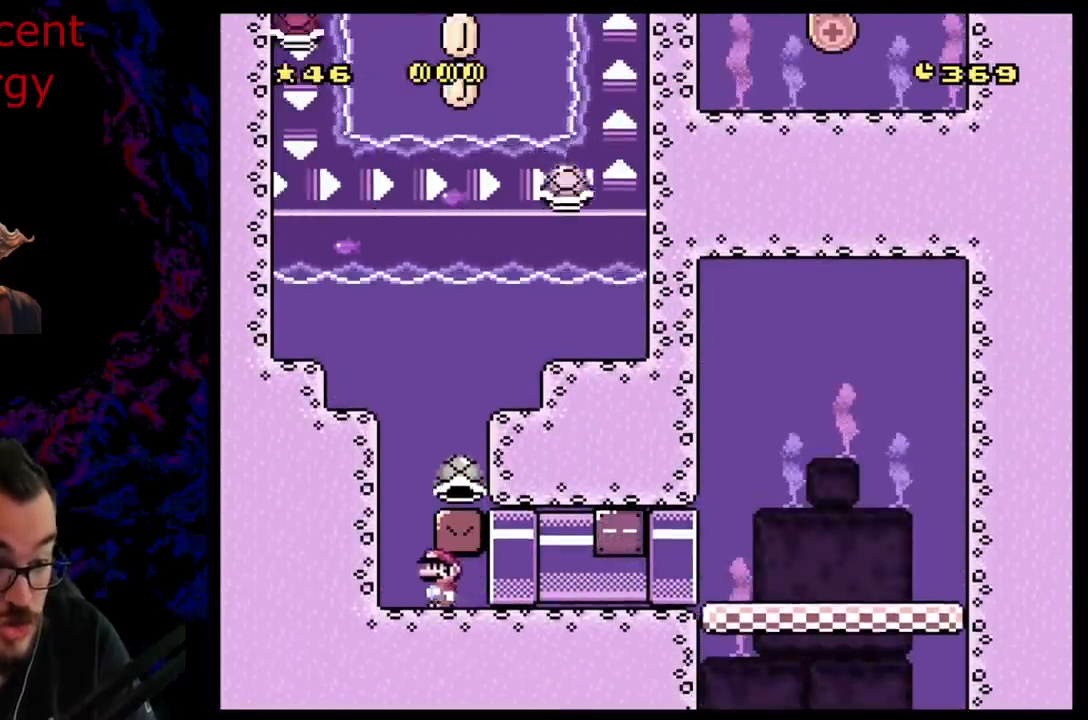
{"buttons": ["Y"], "events": [[17, "DPAD_LEFT", "up"], [50, "B", "down"], [167, "B", "up"], [183, "DPAD_RIGHT", "down"], [317, "DPAD_RIGHT", "up"]]}
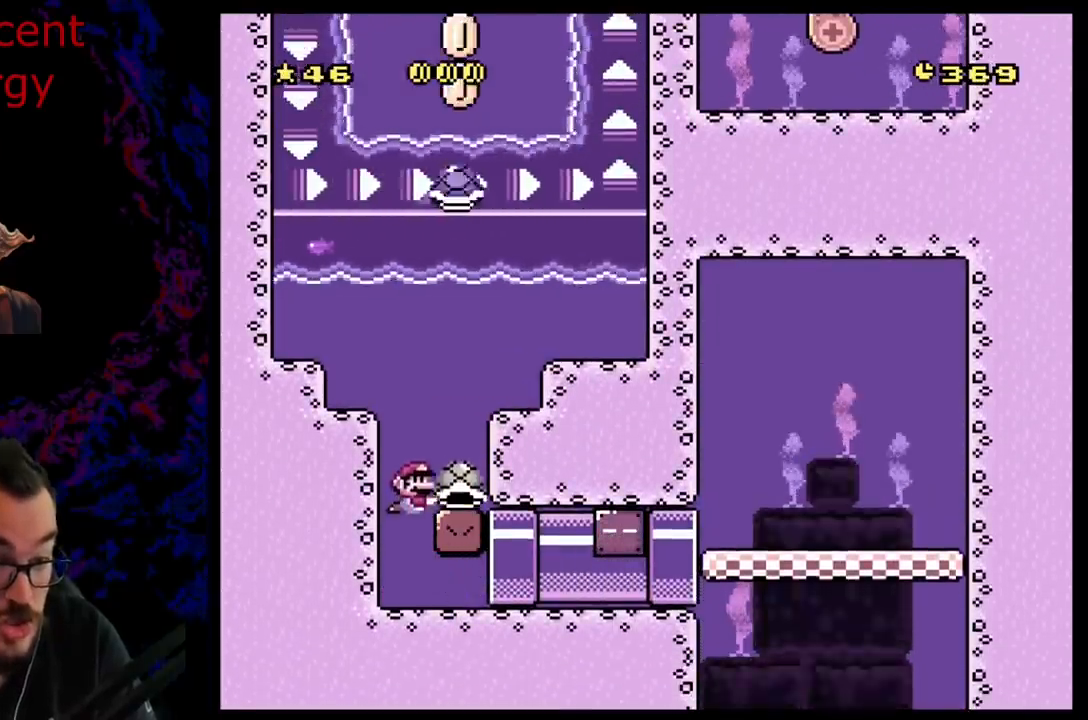
{"buttons": ["Y"], "events": [[67, "DPAD_RIGHT", "down"], [217, "DPAD_RIGHT", "up"]]}
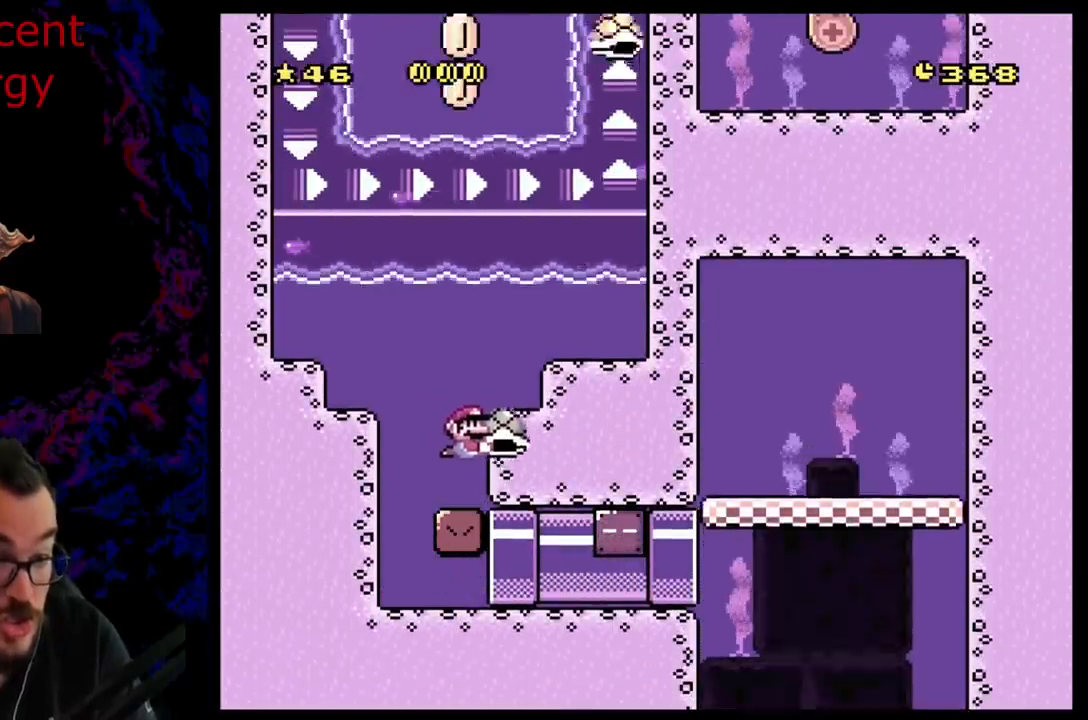
{"buttons": ["Y", "DPAD_DOWN"], "events": [[500, "DPAD_DOWN", "down"]]}
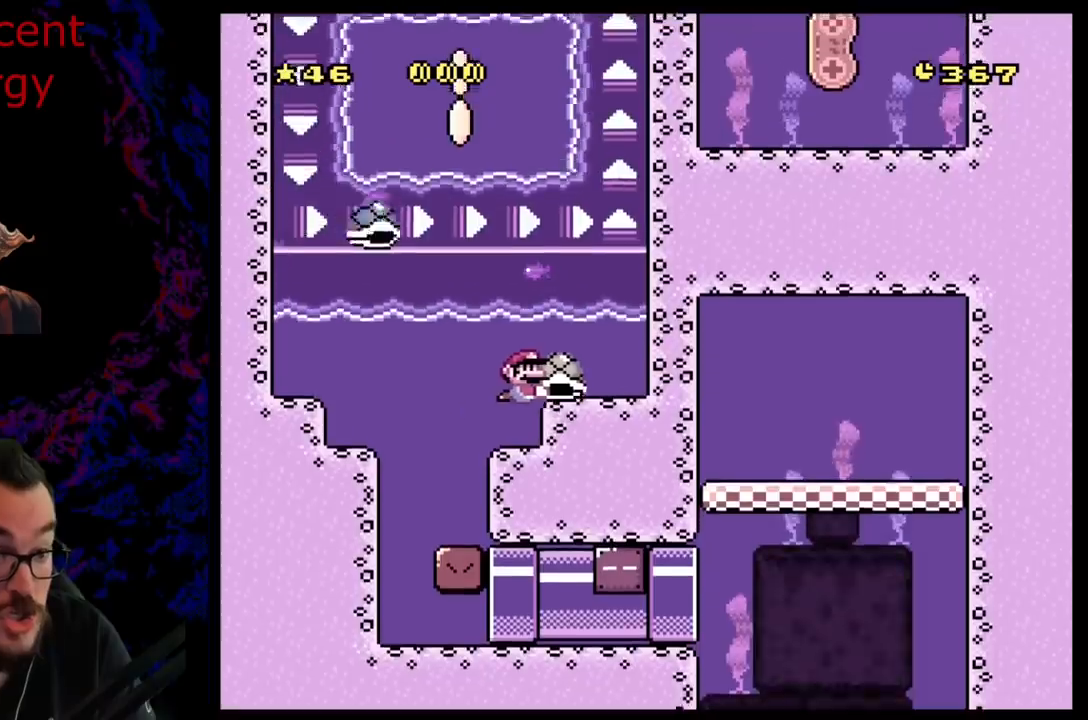
{"buttons": ["Y", "DPAD_DOWN"], "events": [[200, "DPAD_DOWN", "up"], [350, "DPAD_DOWN", "down"]]}
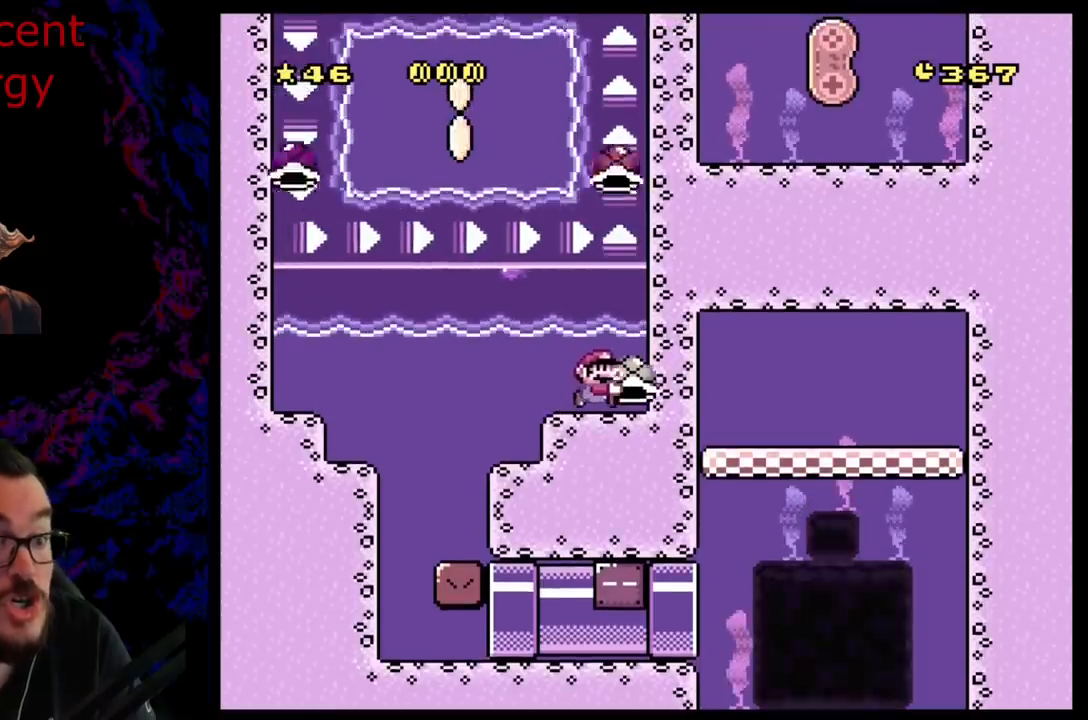
{"buttons": ["Y", "DPAD_DOWN", "DPAD_LEFT"], "events": [[400, "DPAD_LEFT", "down"]]}
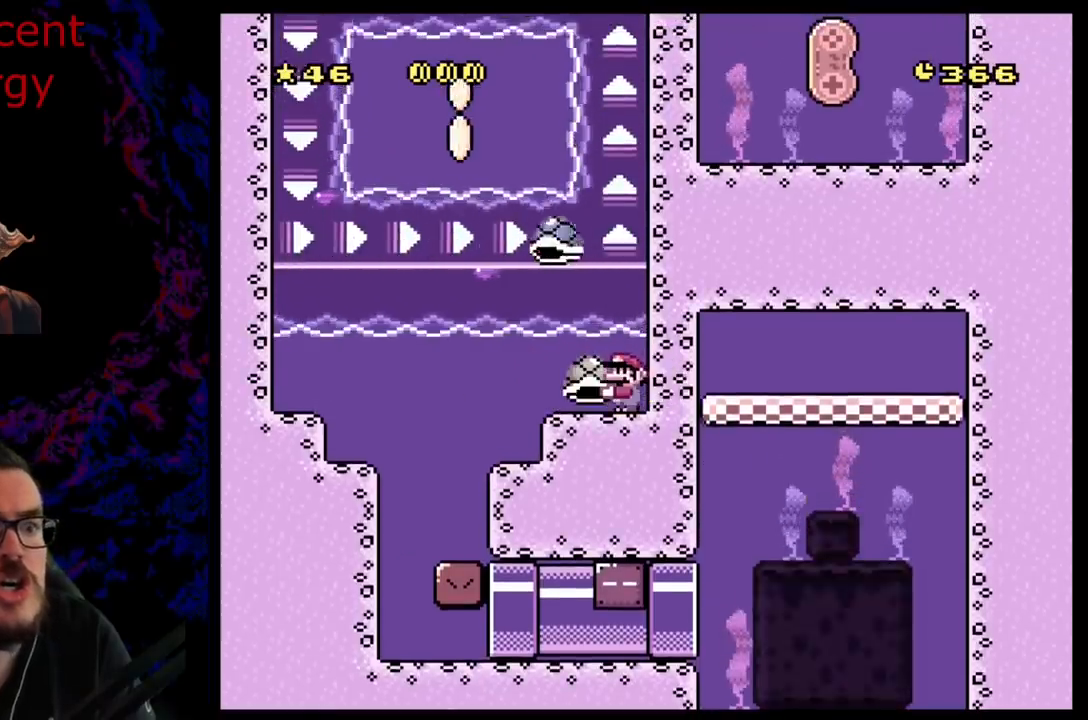
{"buttons": ["Y", "DPAD_DOWN", "DPAD_LEFT"], "events": []}
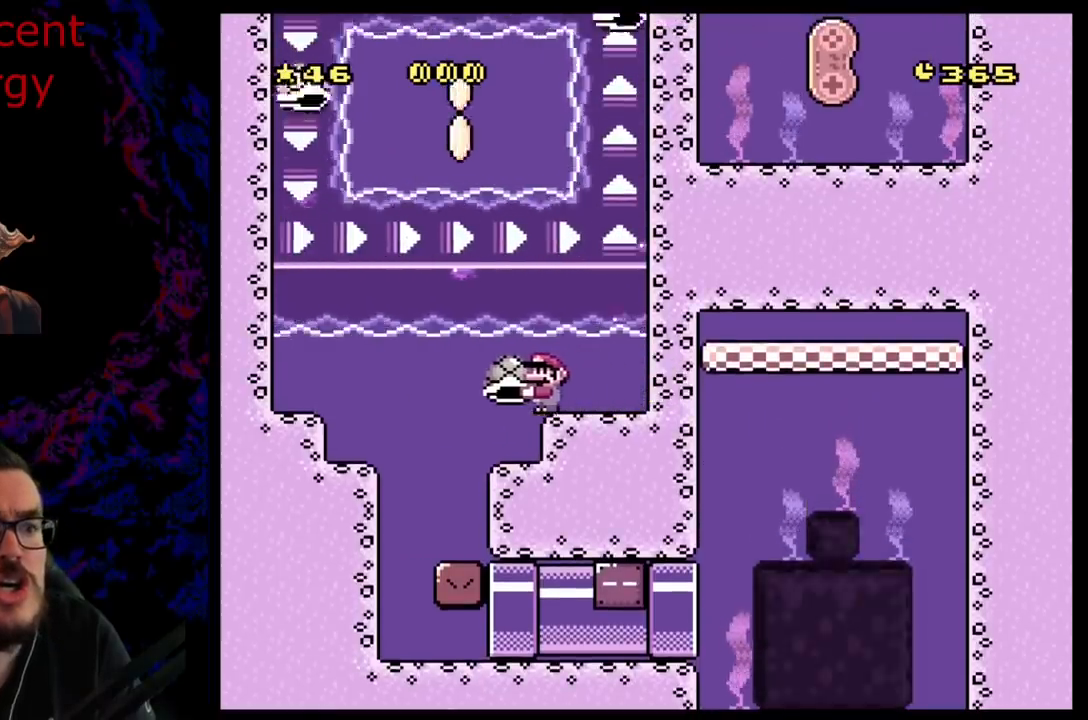
{"buttons": ["Y"], "events": [[50, "DPAD_DOWN", "up"], [67, "DPAD_LEFT", "up"], [250, "DPAD_DOWN", "down"], [383, "DPAD_DOWN", "up"]]}
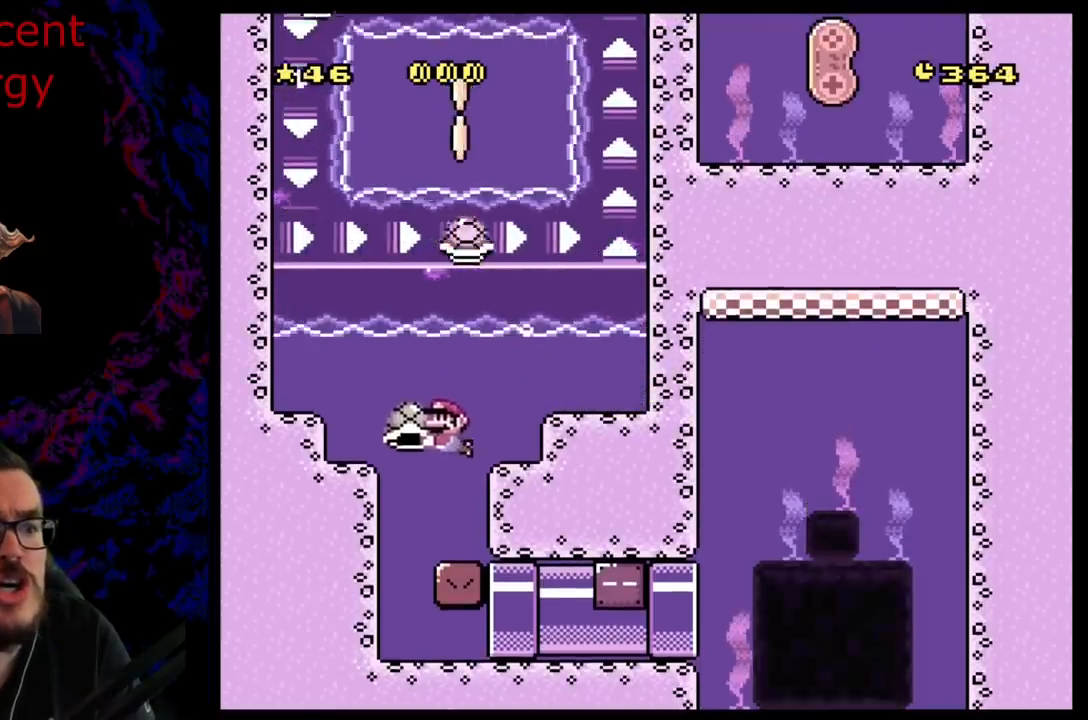
{"buttons": ["Y"], "events": [[33, "DPAD_RIGHT", "down"], [117, "DPAD_RIGHT", "up"]]}
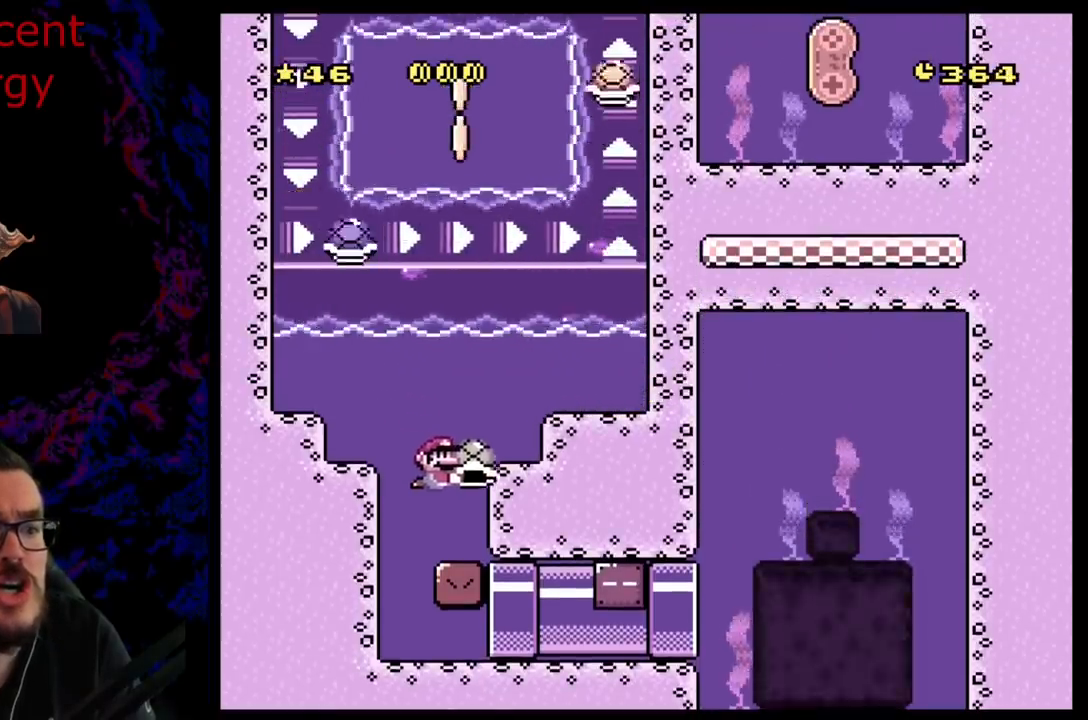
{"buttons": ["B", "Y", "DPAD_UP", "DPAD_RIGHT"], "events": [[100, "DPAD_LEFT", "down"], [183, "DPAD_UP", "down"], [250, "DPAD_LEFT", "up"], [333, "DPAD_RIGHT", "down"], [350, "DPAD_UP", "up"], [433, "DPAD_UP", "down"], [483, "B", "down"]]}
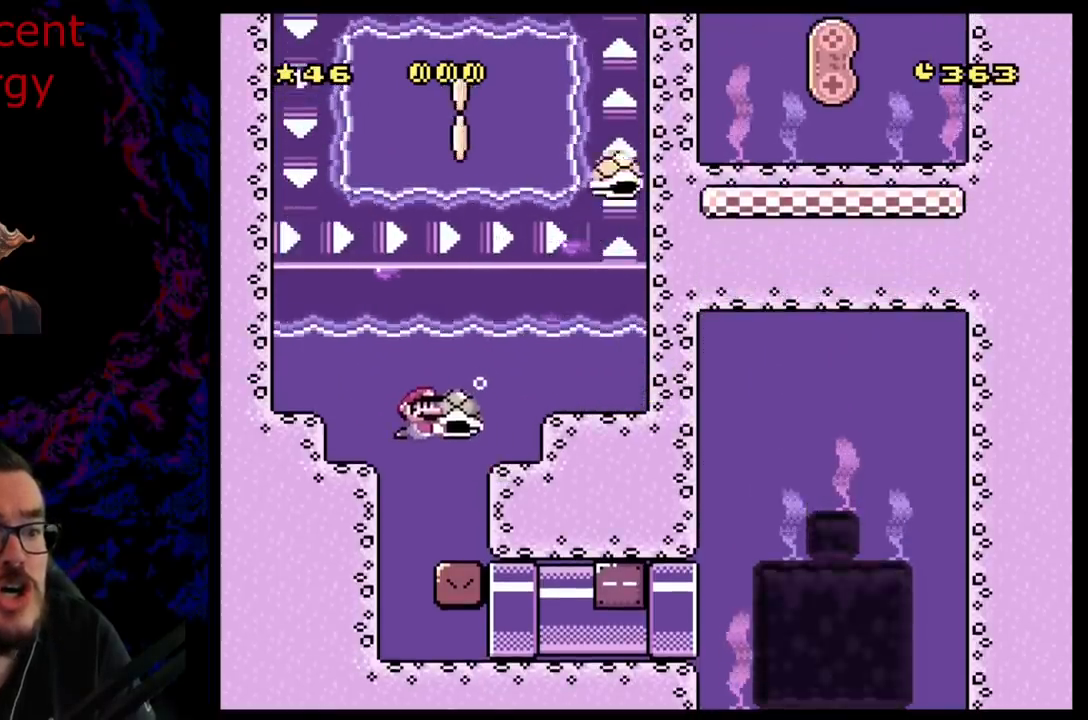
{"buttons": ["B", "Y", "DPAD_UP", "DPAD_LEFT"], "events": [[450, "DPAD_RIGHT", "up"], [483, "DPAD_LEFT", "down"]]}
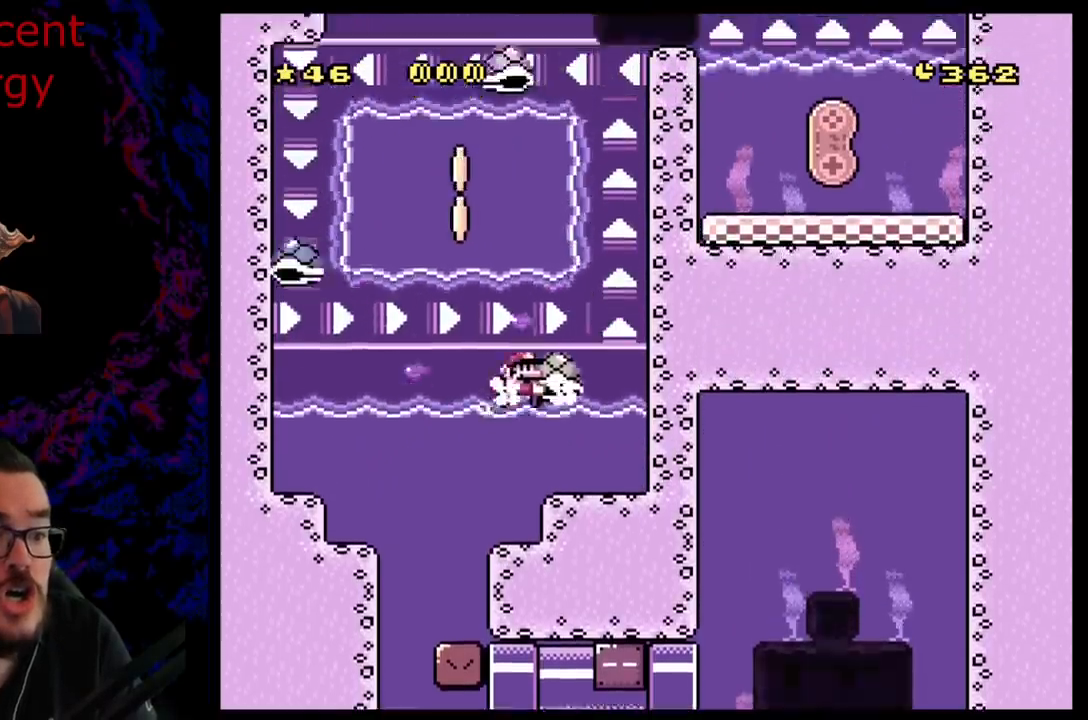
{"buttons": ["B", "Y", "DPAD_UP", "DPAD_LEFT"], "events": []}
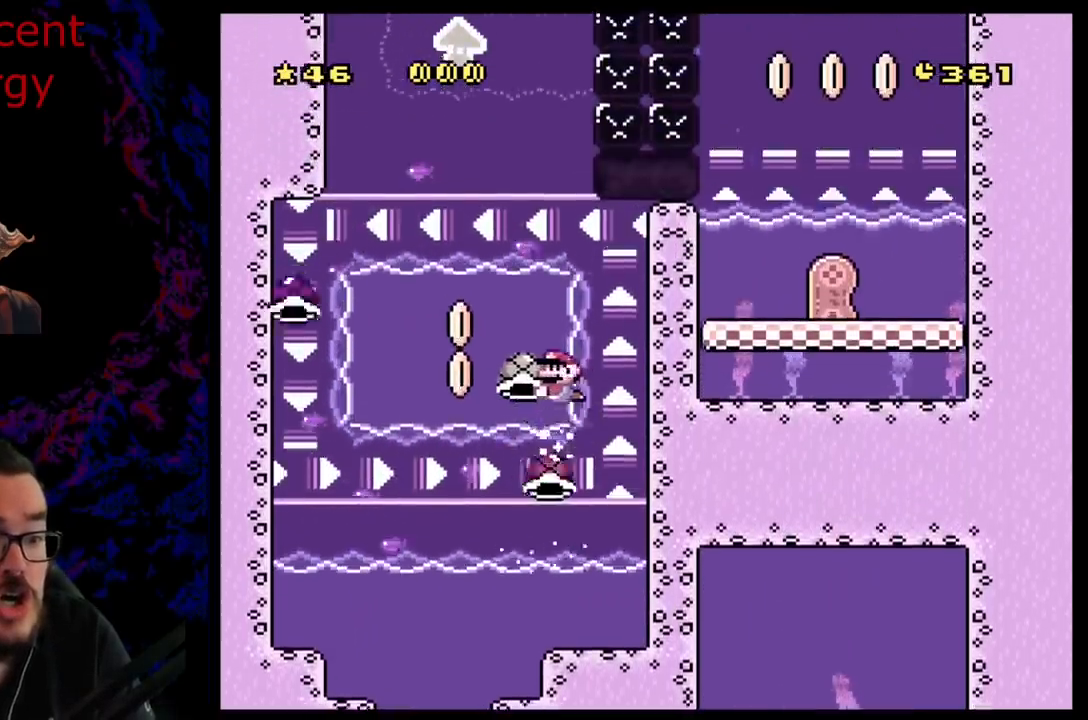
{"buttons": ["B", "Y", "DPAD_UP", "DPAD_LEFT"], "events": [[150, "DPAD_LEFT", "up"], [183, "DPAD_RIGHT", "down"], [350, "DPAD_RIGHT", "up"], [383, "DPAD_LEFT", "down"]]}
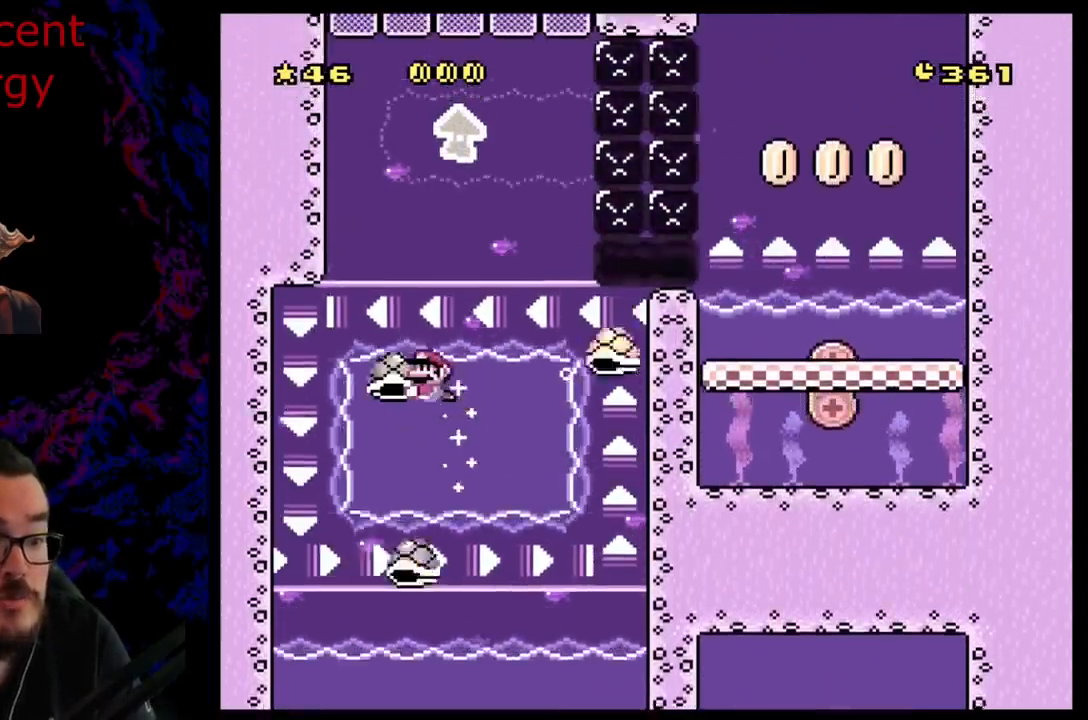
{"buttons": ["B", "Y", "DPAD_UP", "DPAD_RIGHT"], "events": [[67, "DPAD_LEFT", "up"], [117, "DPAD_RIGHT", "down"], [233, "DPAD_RIGHT", "up"], [300, "DPAD_LEFT", "down"], [350, "DPAD_LEFT", "up"], [383, "DPAD_RIGHT", "down"], [417, "DPAD_UP", "up"], [500, "DPAD_UP", "down"]]}
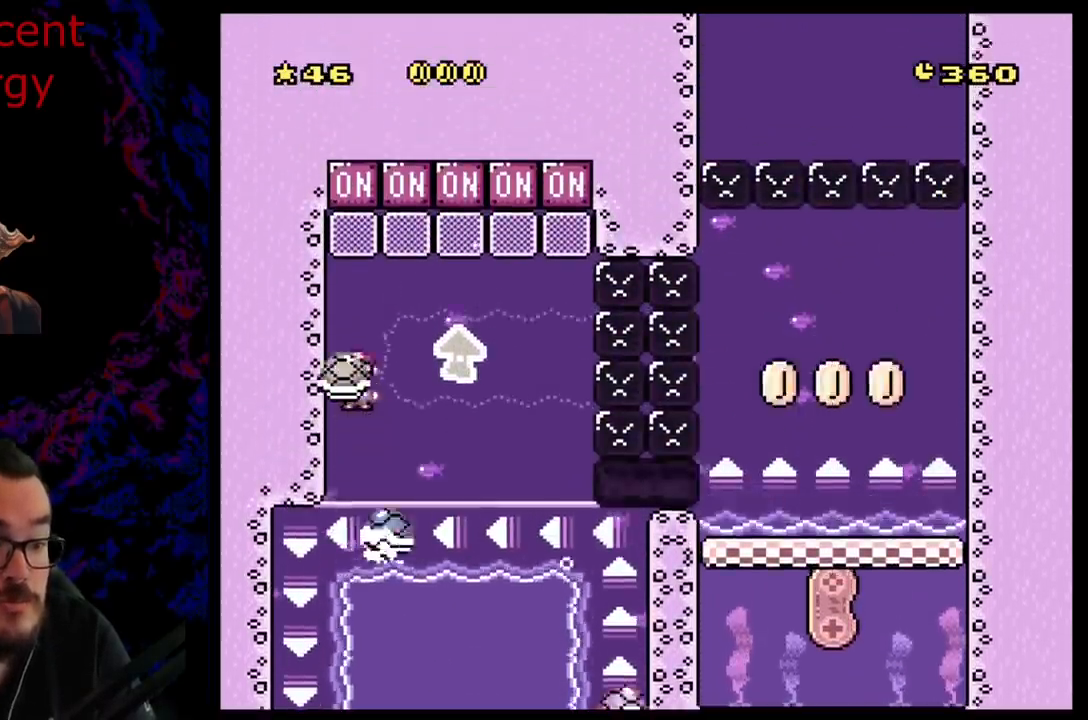
{"buttons": ["B", "Y", "DPAD_UP", "DPAD_LEFT"], "events": [[150, "Y", "up"], [267, "Y", "down"], [467, "DPAD_RIGHT", "up"], [483, "DPAD_LEFT", "down"]]}
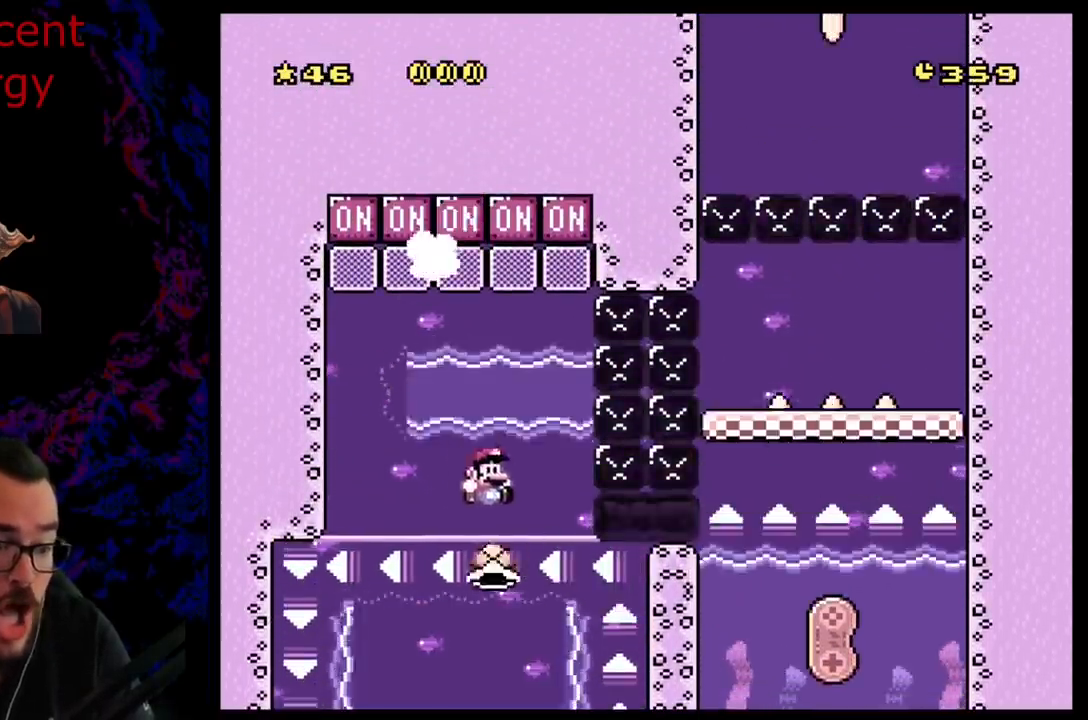
{"buttons": ["B", "Y", "DPAD_UP"], "events": [[300, "DPAD_LEFT", "up"], [367, "B", "up"], [433, "B", "down"]]}
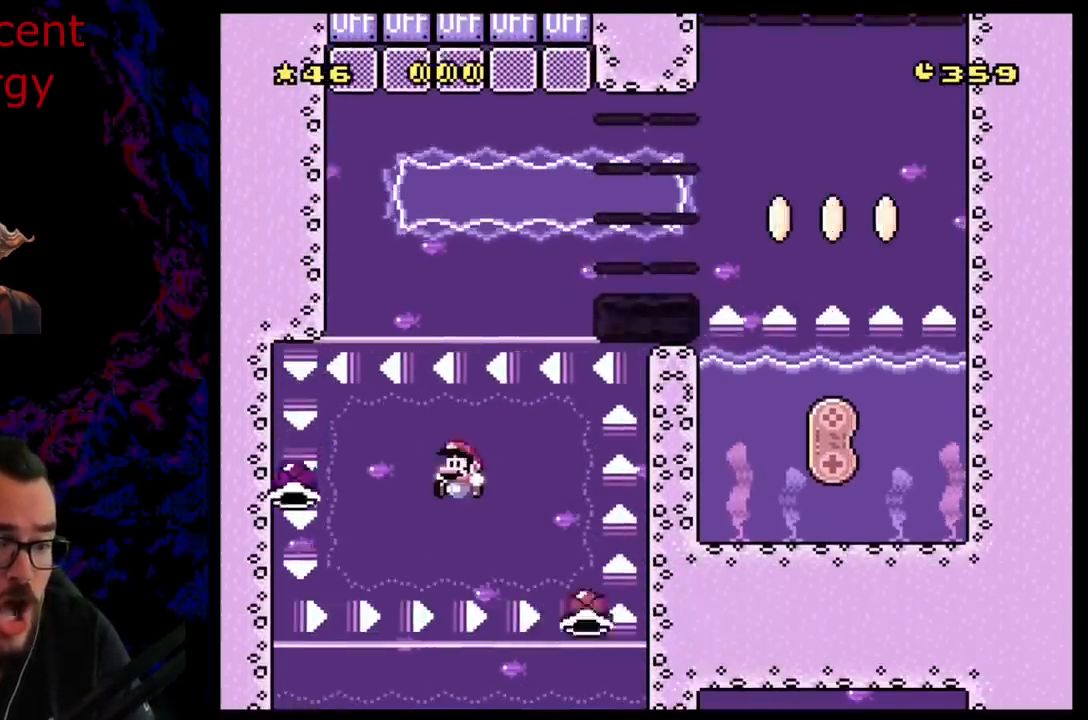
{"buttons": ["B", "Y", "DPAD_UP", "DPAD_RIGHT"], "events": [[17, "Y", "up"], [50, "Y", "down"], [183, "DPAD_RIGHT", "down"]]}
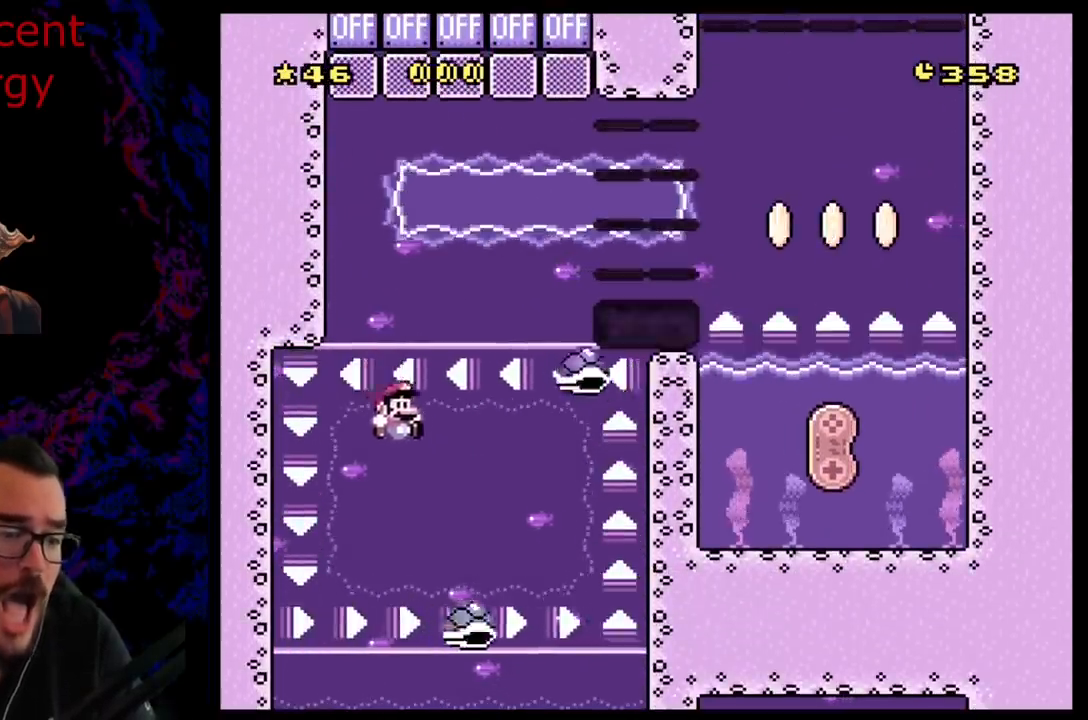
{"buttons": ["B", "Y", "DPAD_UP", "DPAD_RIGHT"], "events": [[50, "DPAD_LEFT", "down"], [50, "DPAD_RIGHT", "up"], [83, "DPAD_UP", "up"], [167, "DPAD_UP", "down"], [250, "DPAD_LEFT", "up"], [267, "DPAD_RIGHT", "down"], [317, "B", "up"], [417, "B", "down"]]}
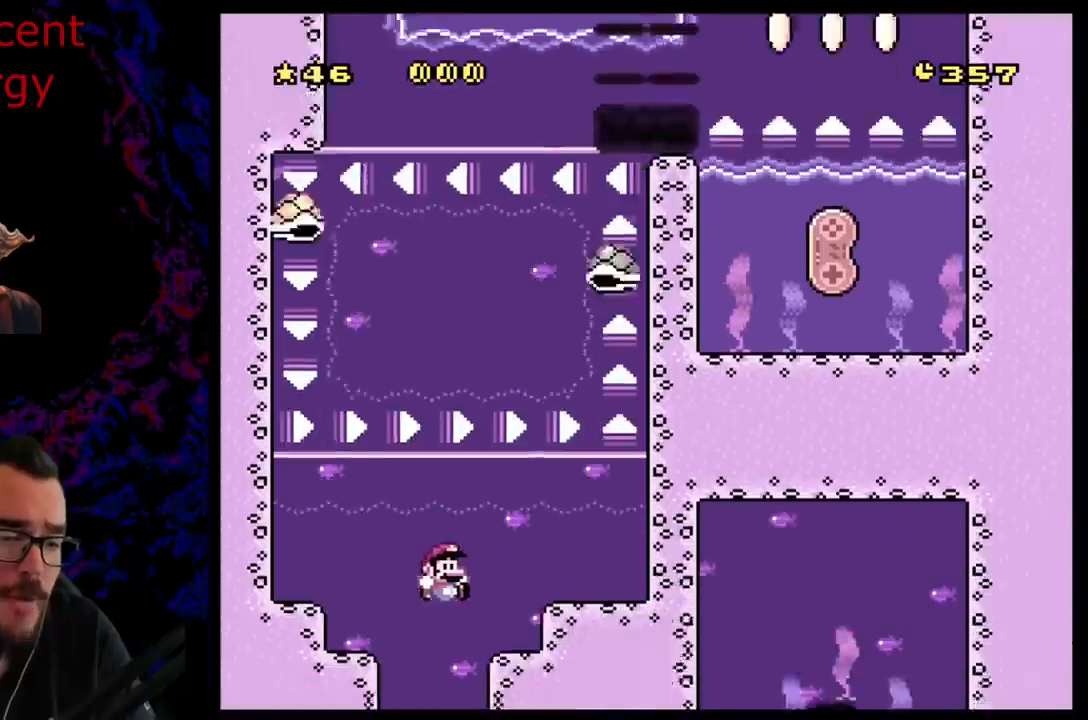
{"buttons": ["Y"], "events": [[67, "DPAD_RIGHT", "up"], [100, "DPAD_LEFT", "down"], [283, "DPAD_UP", "up"], [317, "DPAD_LEFT", "up"], [367, "B", "up"]]}
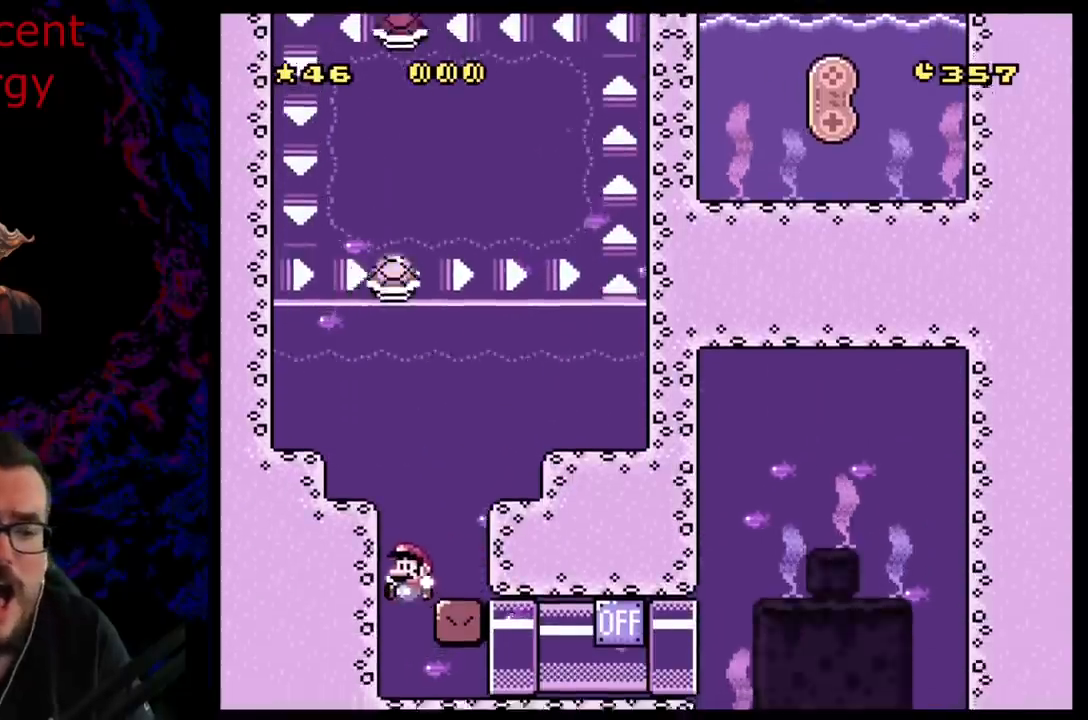
{"buttons": ["B", "Y", "DPAD_RIGHT"], "events": [[333, "B", "down"], [467, "DPAD_RIGHT", "down"]]}
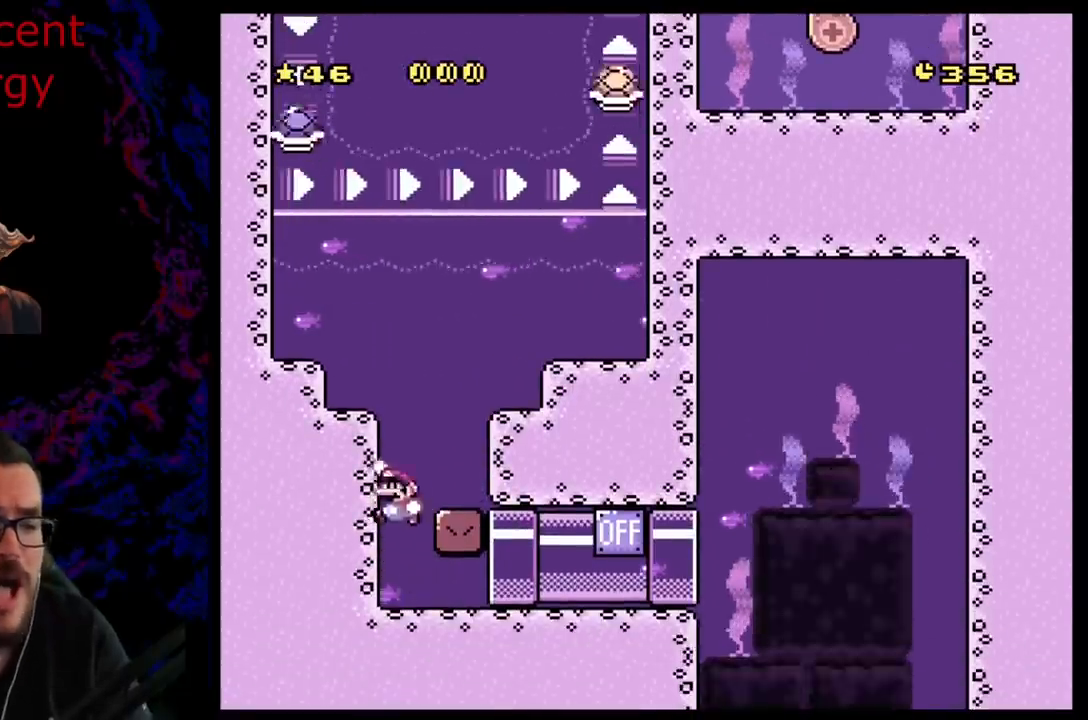
{"buttons": ["Y"], "events": [[317, "B", "up"], [400, "DPAD_RIGHT", "up"]]}
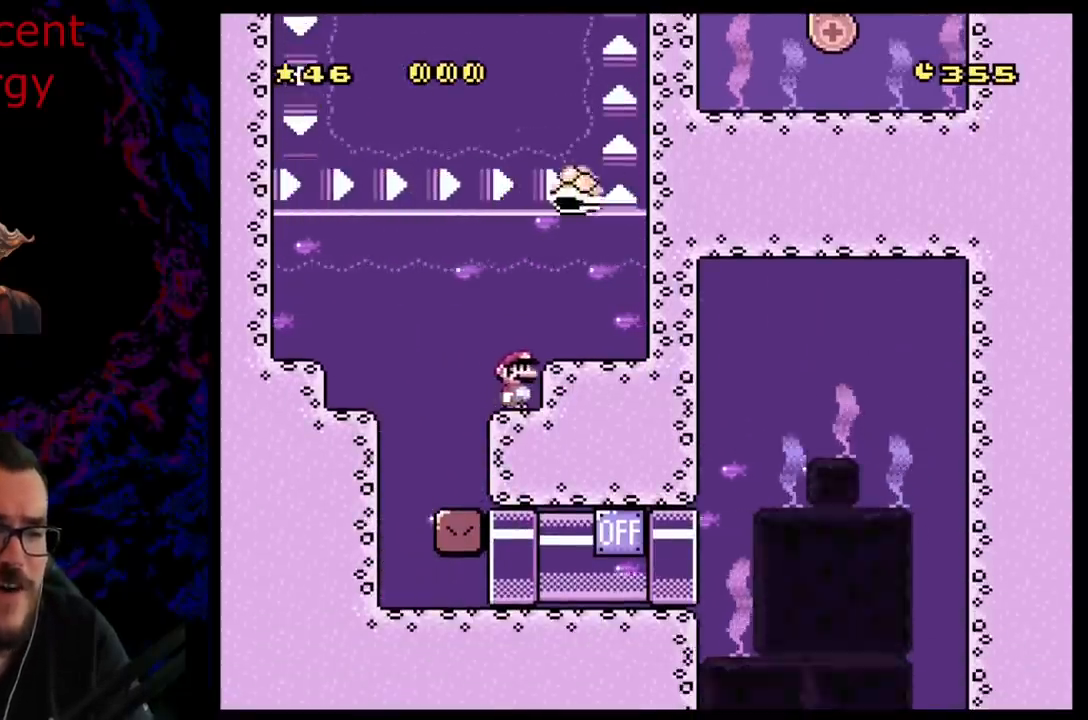
{"buttons": ["Y"], "events": [[33, "B", "down"], [67, "DPAD_RIGHT", "down"], [117, "B", "up"], [400, "DPAD_RIGHT", "up"]]}
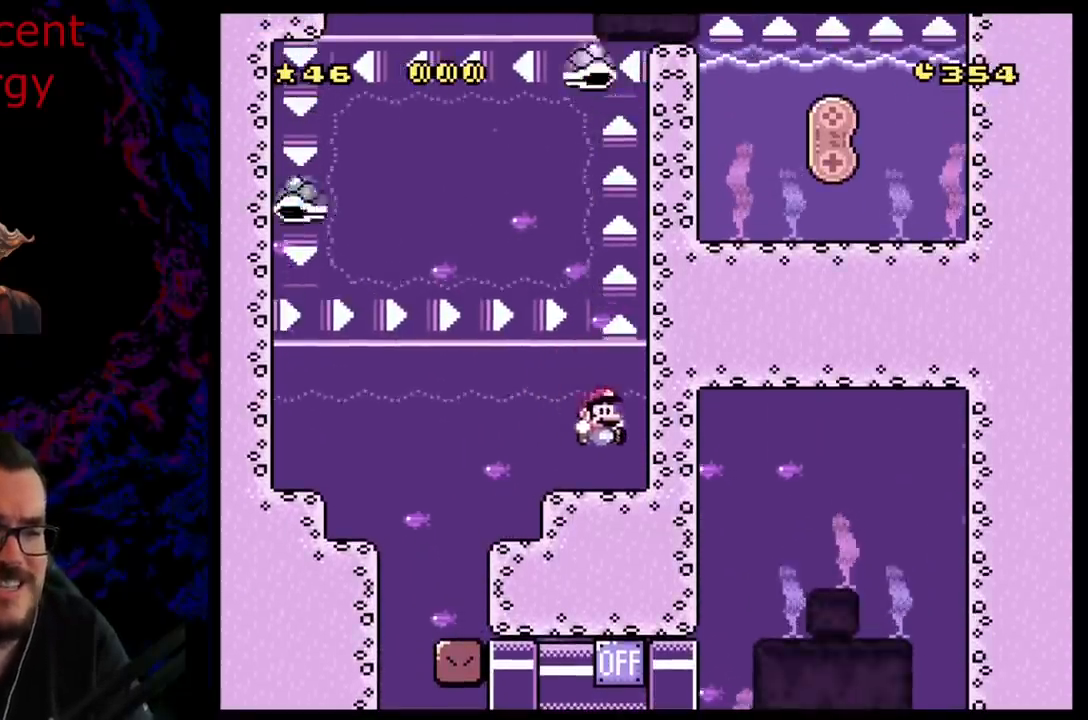
{"buttons": ["Y"], "events": []}
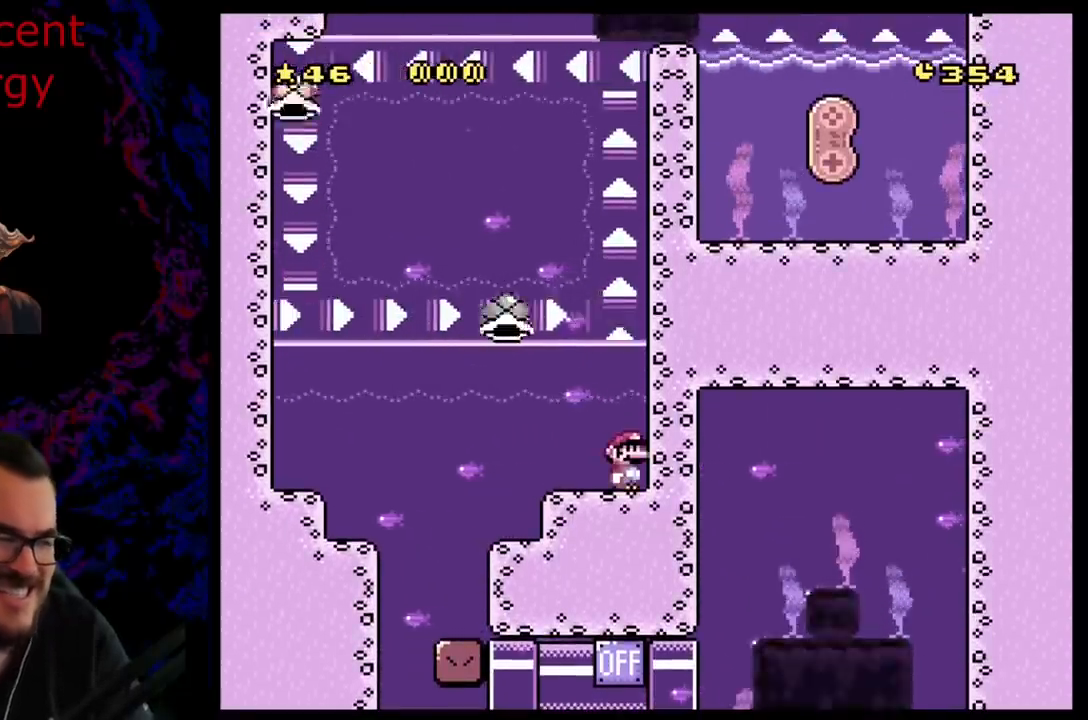
{"buttons": ["B", "Y", "DPAD_LEFT"], "events": [[183, "B", "down"], [417, "DPAD_LEFT", "down"]]}
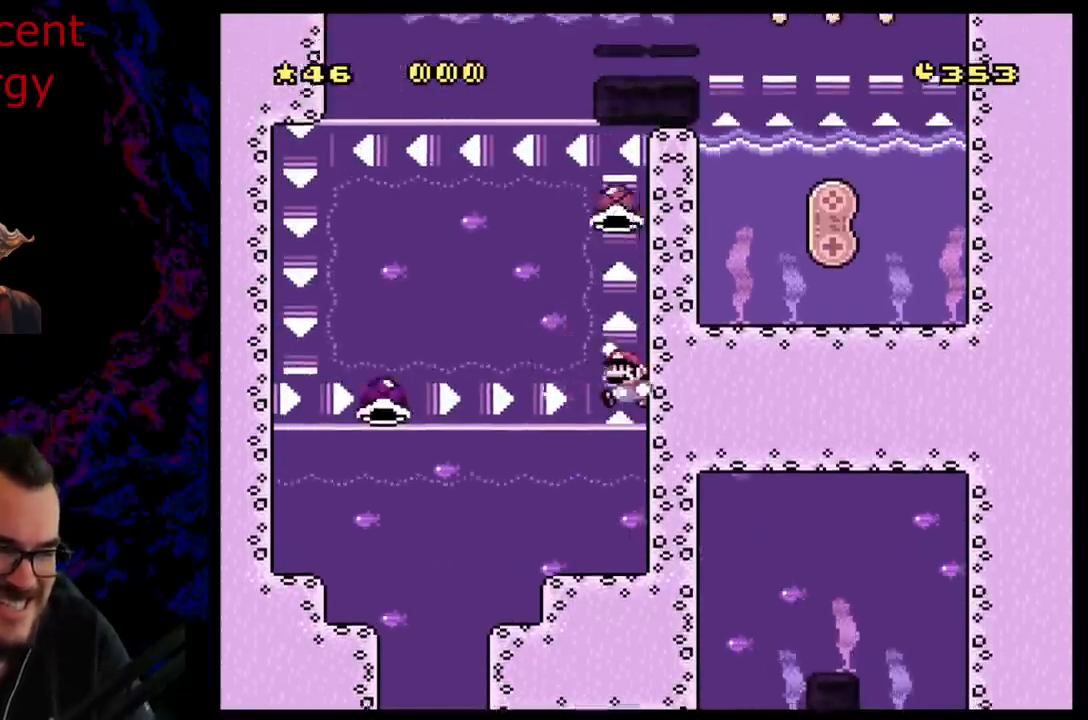
{"buttons": ["B", "Y", "DPAD_LEFT"], "events": []}
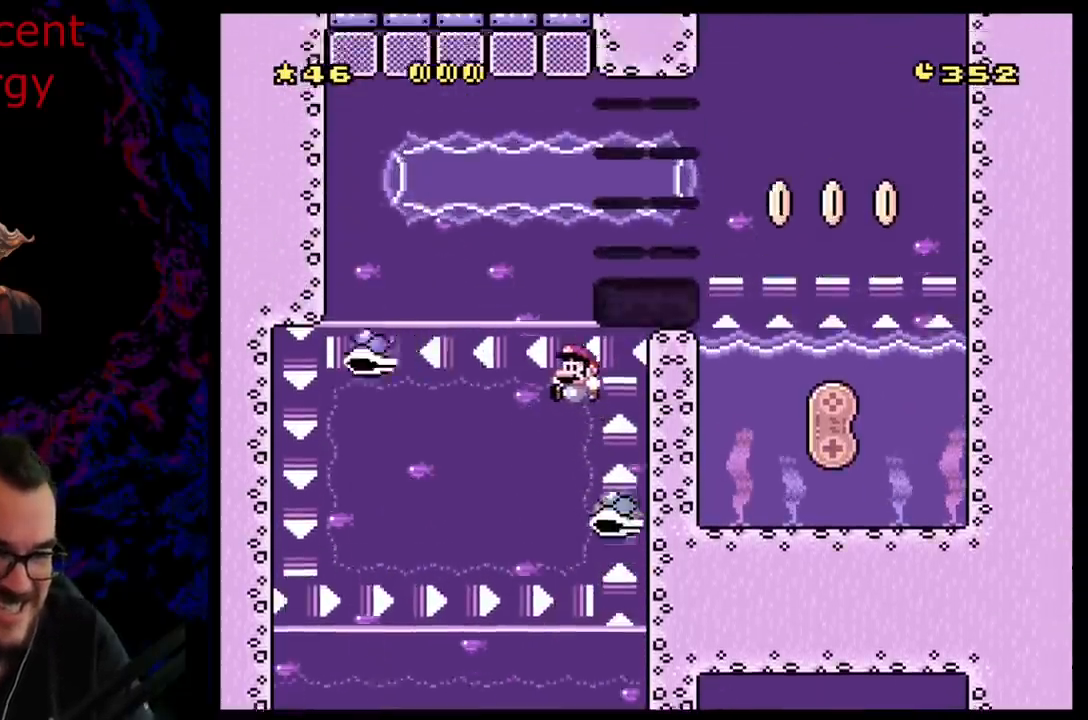
{"buttons": ["B", "Y"], "events": [[67, "B", "up"], [233, "B", "down"], [267, "DPAD_LEFT", "up"], [283, "DPAD_RIGHT", "down"], [467, "DPAD_RIGHT", "up"]]}
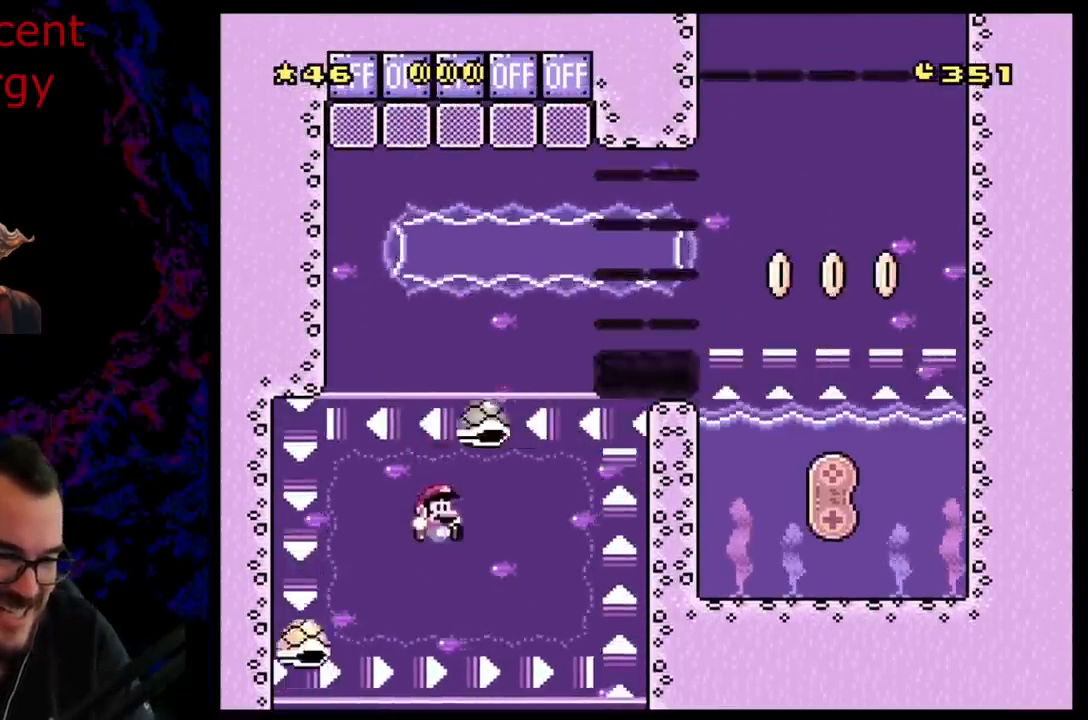
{"buttons": ["B", "Y", "DPAD_LEFT"], "events": [[67, "DPAD_LEFT", "down"], [200, "DPAD_LEFT", "up"], [300, "DPAD_RIGHT", "down"], [400, "DPAD_RIGHT", "up"], [417, "DPAD_LEFT", "down"]]}
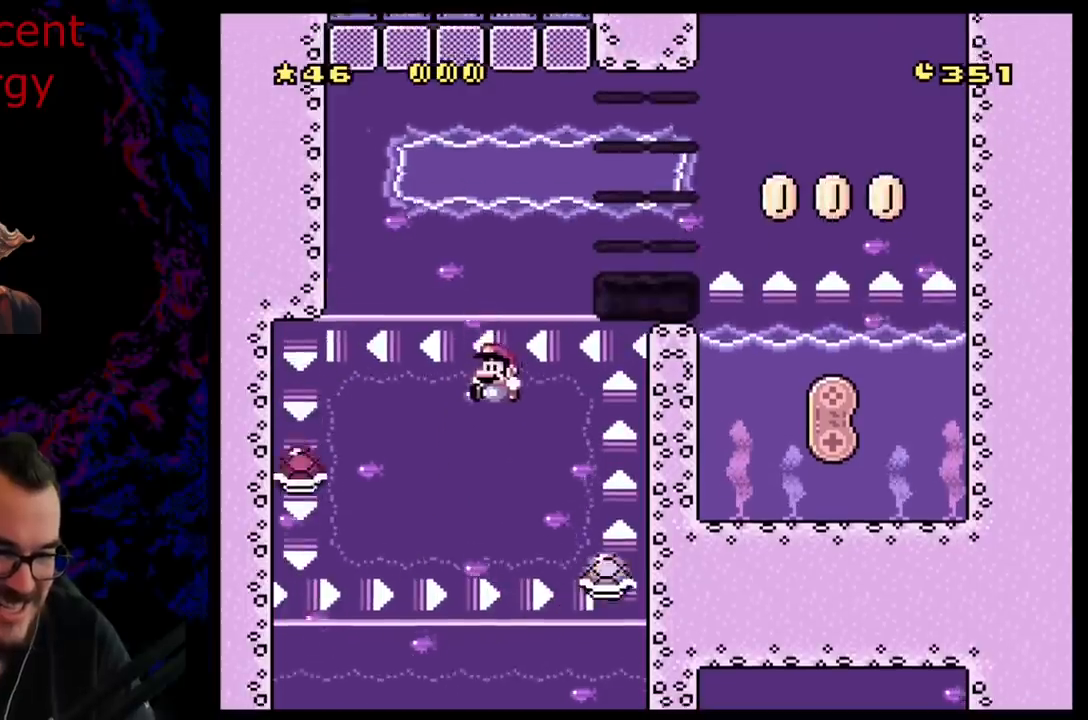
{"buttons": ["B", "Y", "DPAD_LEFT"], "events": [[17, "DPAD_UP", "down"], [33, "DPAD_LEFT", "up"], [50, "DPAD_RIGHT", "down"], [50, "DPAD_UP", "up"], [350, "DPAD_RIGHT", "up"], [367, "DPAD_LEFT", "down"]]}
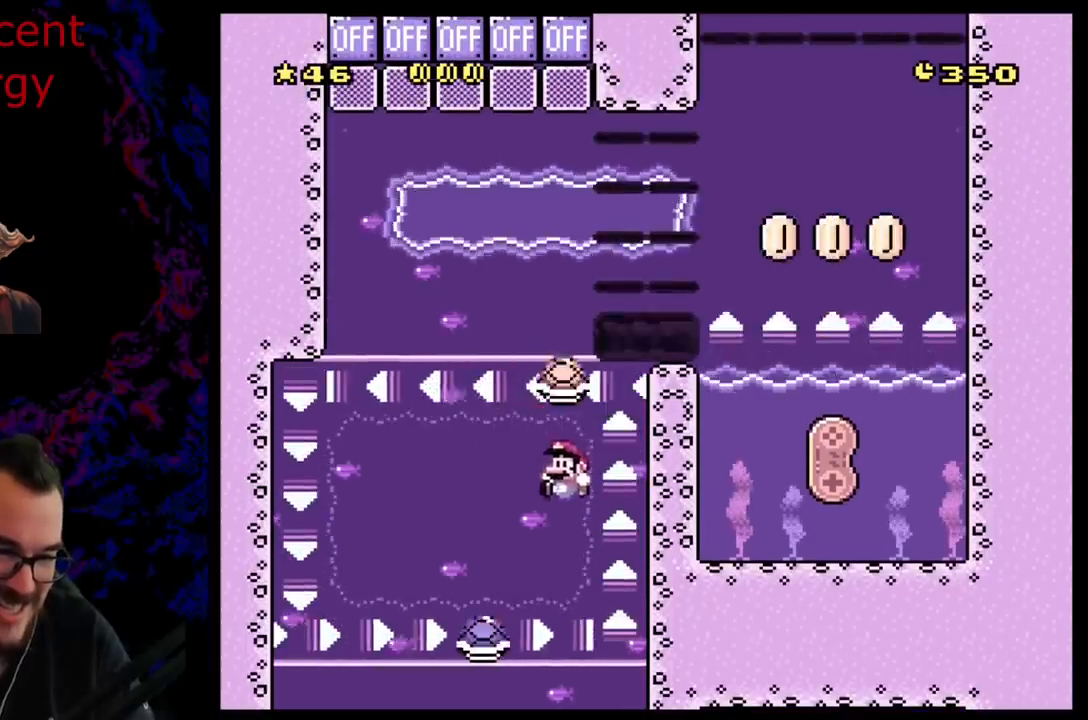
{"buttons": ["B", "Y", "DPAD_RIGHT"], "events": [[67, "DPAD_LEFT", "up"], [183, "DPAD_RIGHT", "down"], [250, "DPAD_LEFT", "down"], [250, "DPAD_RIGHT", "up"], [483, "DPAD_LEFT", "up"], [483, "DPAD_RIGHT", "down"]]}